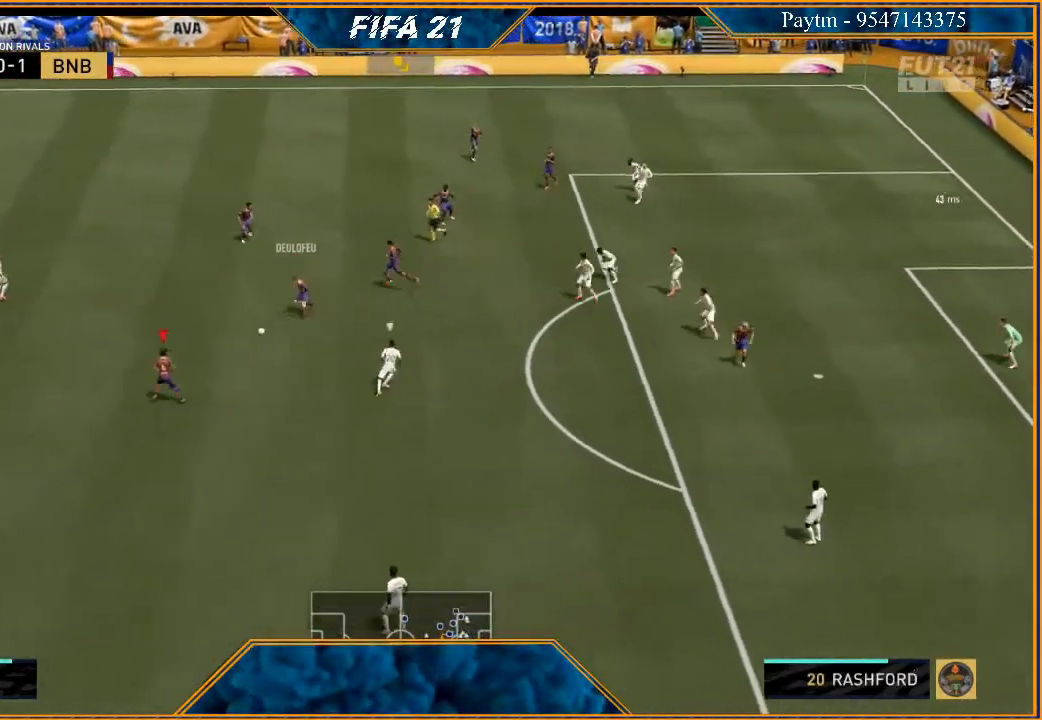
Gameplay with a controller (Xbox layout); each line is a JSON object with the inputs held at the frame after it. "events" lists button and stick changes between this image and that frame as [ms after this image, input, new state], when the widget could be followed in between. Not read: L3.
{"buttons": [], "left_stick": "center", "right_stick": "center", "events": [[133, "A", "down"], [200, "A", "up"], [500, "left_stick", "center"]]}
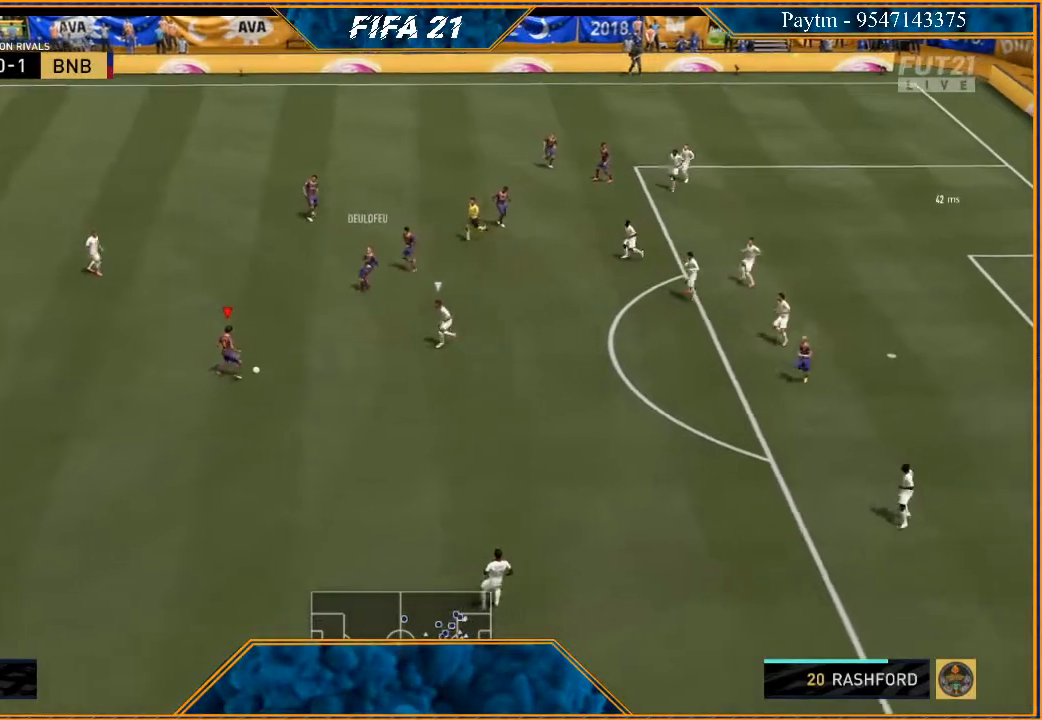
{"buttons": [], "left_stick": "right", "right_stick": "center", "events": [[200, "left_stick", "up-right"], [333, "left_stick", "right"]]}
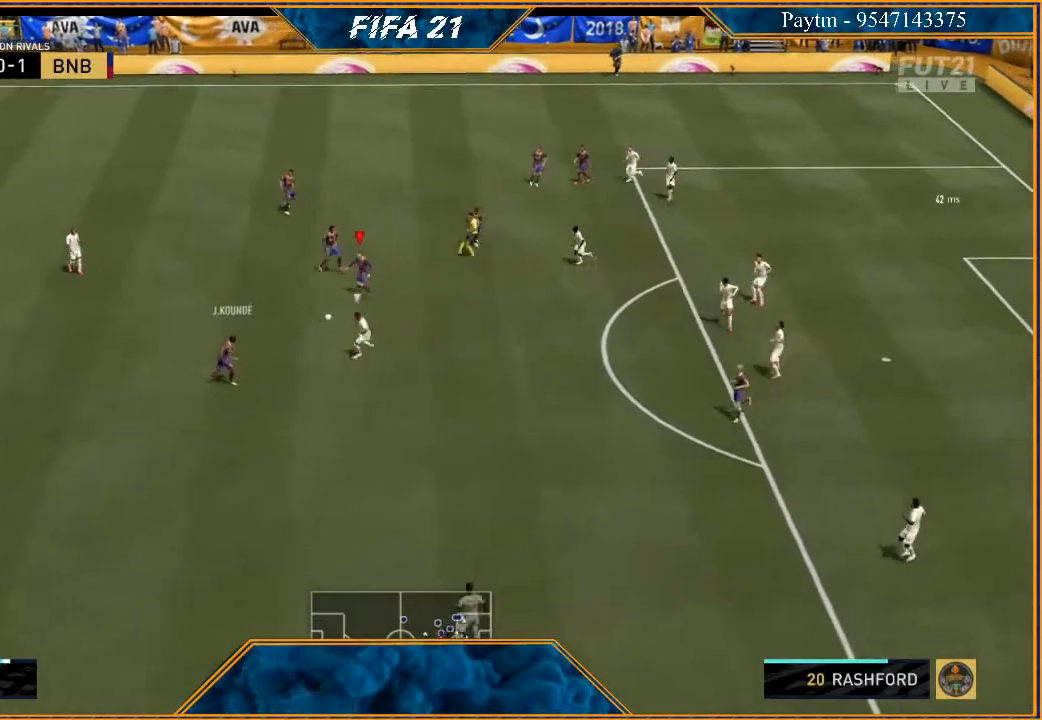
{"buttons": [], "left_stick": "down-right", "right_stick": "center", "events": [[133, "left_stick", "down-right"], [367, "A", "down"], [433, "A", "up"]]}
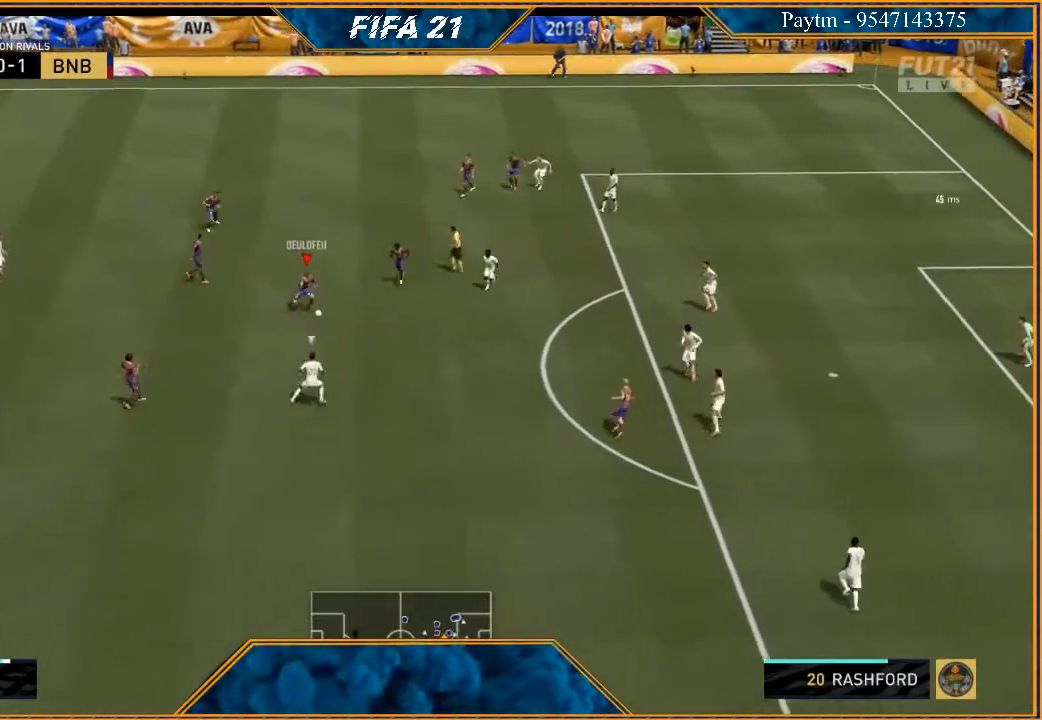
{"buttons": [], "left_stick": "down", "right_stick": "center", "events": [[100, "R2", "down"], [333, "left_stick", "center"], [367, "R2", "up"], [467, "left_stick", "down"]]}
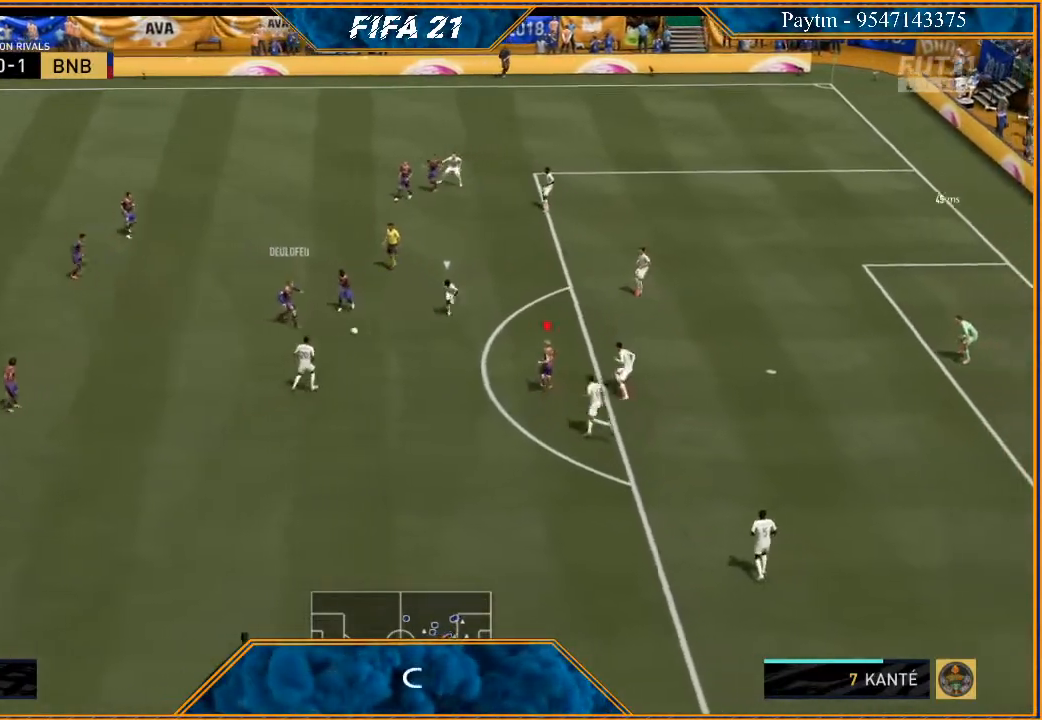
{"buttons": [], "left_stick": "down", "right_stick": "center", "events": []}
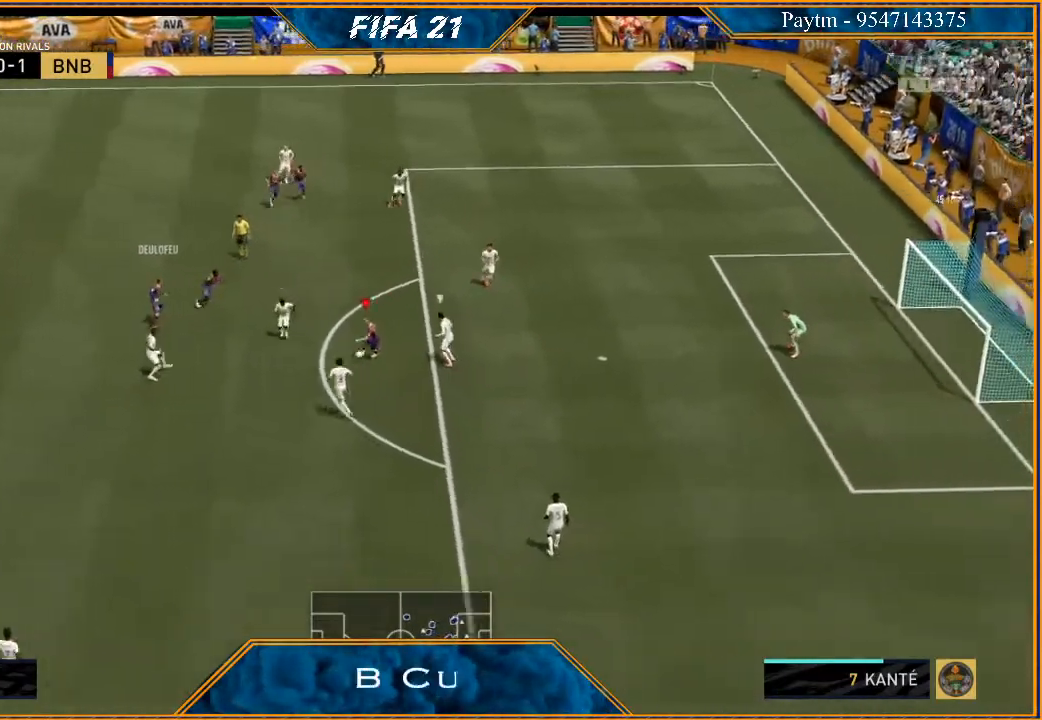
{"buttons": ["R2"], "left_stick": "down-right", "right_stick": "center", "events": [[33, "right_stick", "down"], [200, "left_stick", "down-right"], [200, "right_stick", "up"], [267, "right_stick", "center"], [467, "R2", "down"]]}
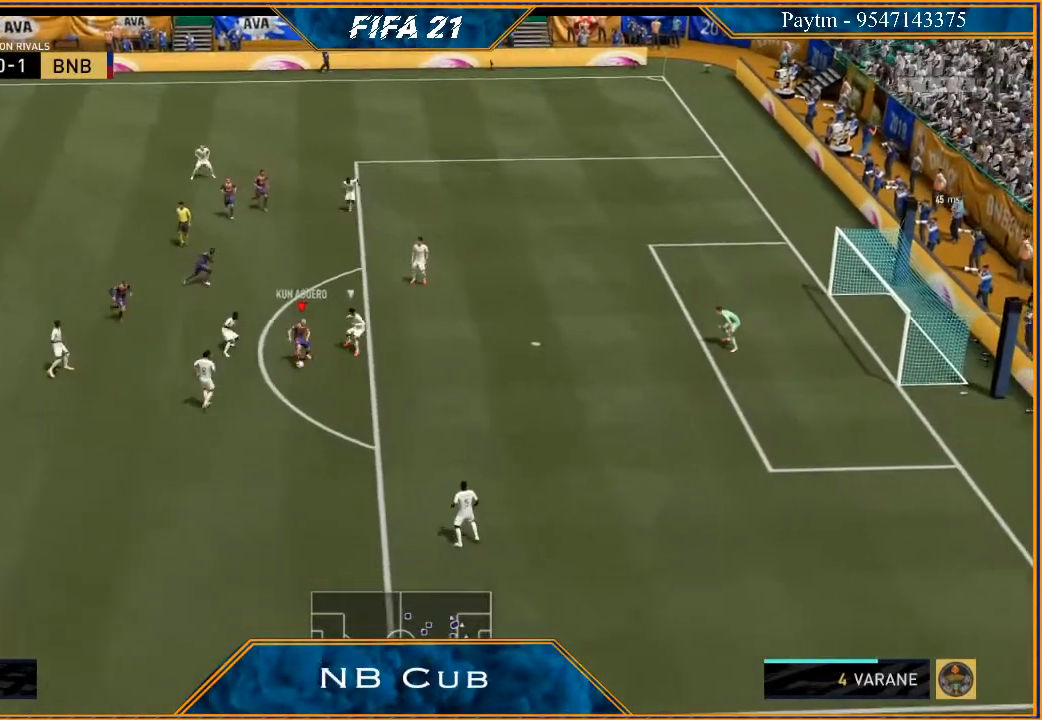
{"buttons": ["R2"], "left_stick": "down-right", "right_stick": "center", "events": []}
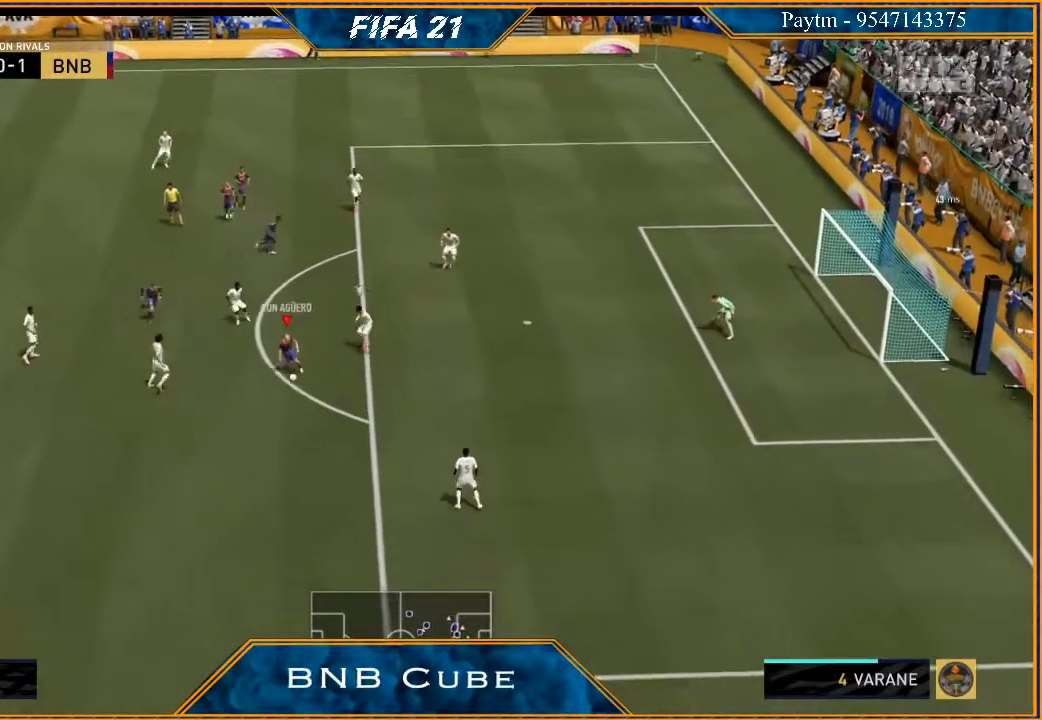
{"buttons": ["X", "R2"], "left_stick": "down-right", "right_stick": "center", "events": [[467, "X", "down"]]}
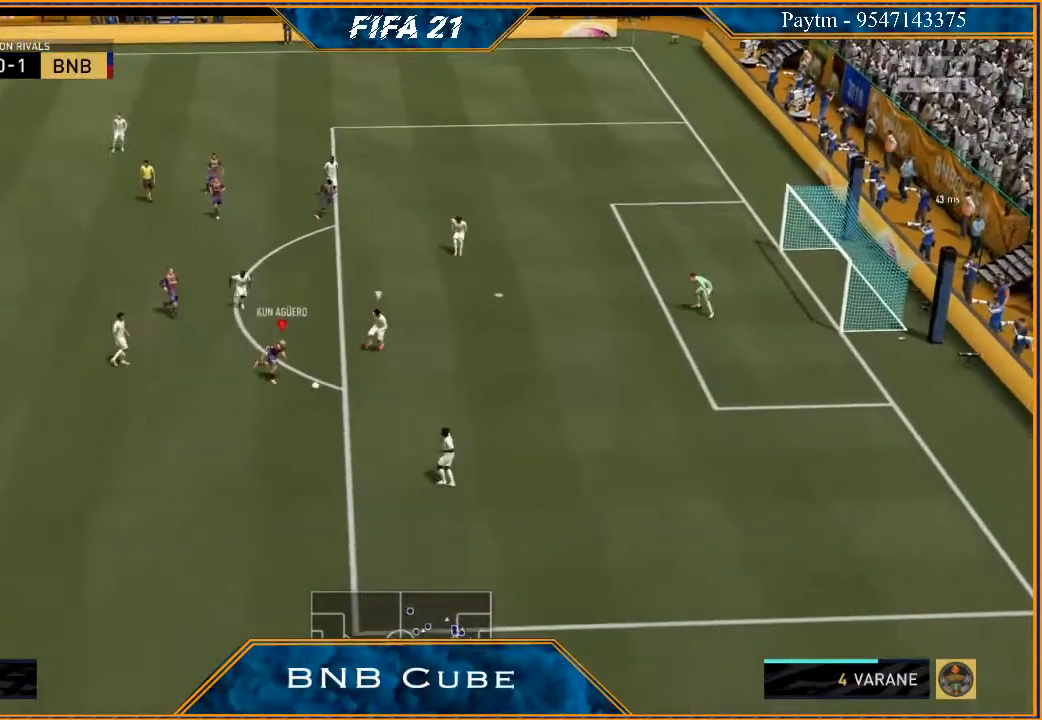
{"buttons": ["L1"], "left_stick": "center", "right_stick": "up", "events": [[67, "R2", "up"], [67, "X", "up"], [67, "left_stick", "center"], [100, "A", "down"], [167, "A", "up"], [367, "right_stick", "up"], [433, "L1", "down"]]}
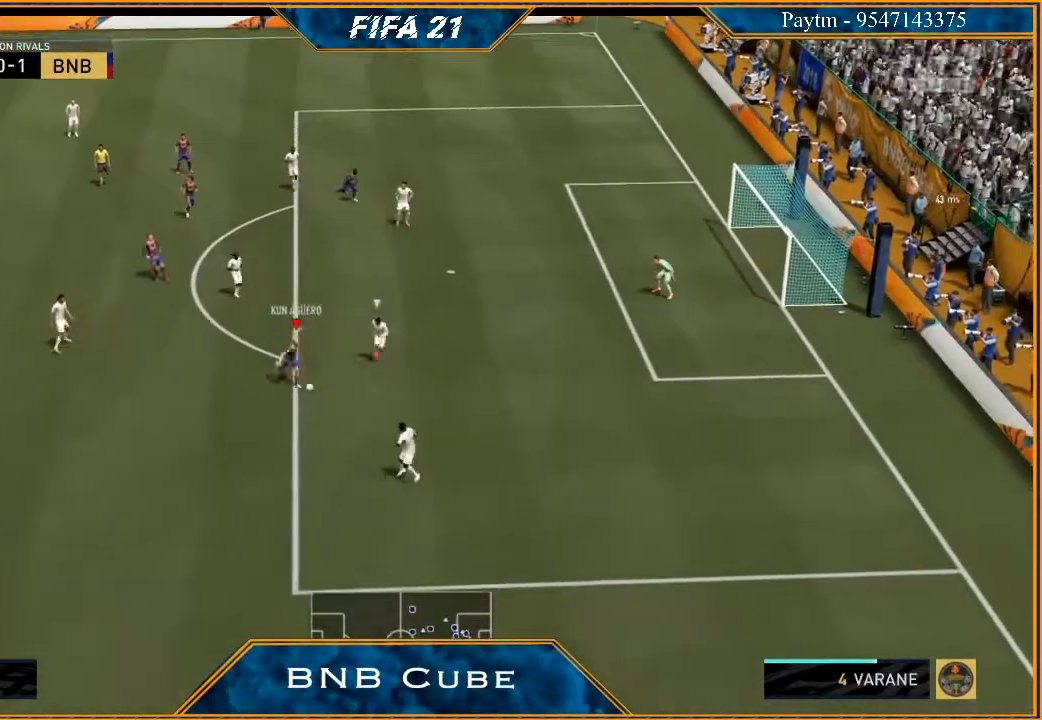
{"buttons": ["L1"], "left_stick": "center", "right_stick": "up", "events": []}
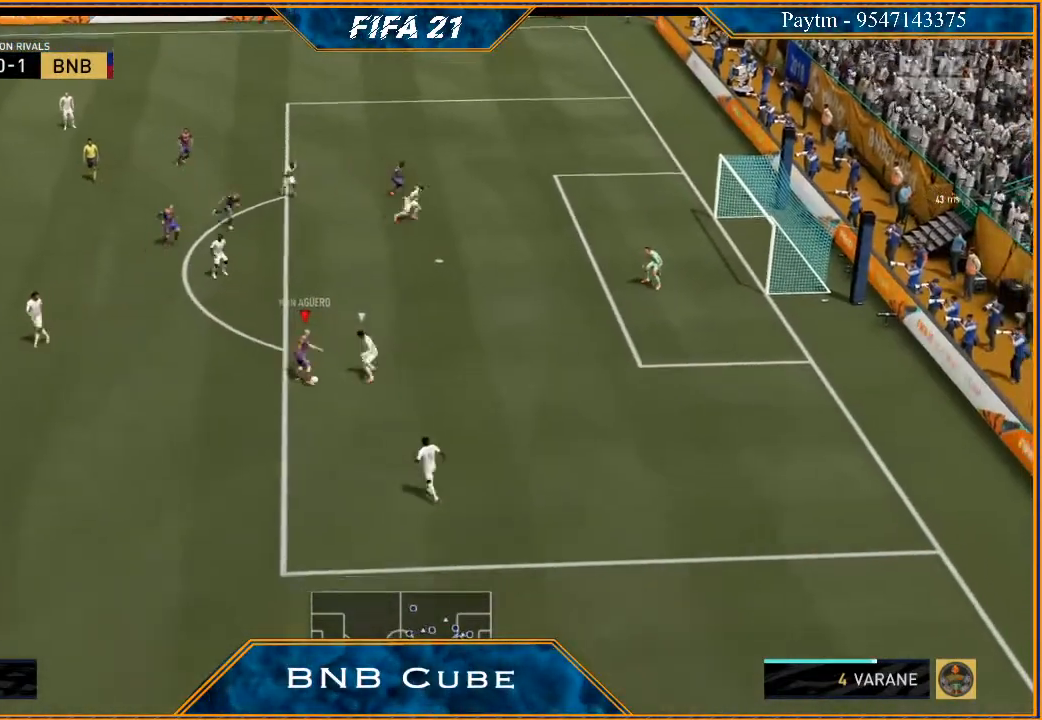
{"buttons": ["R2"], "left_stick": "up", "right_stick": "center", "events": [[33, "left_stick", "up"], [100, "L1", "up"], [100, "right_stick", "center"], [167, "R2", "down"]]}
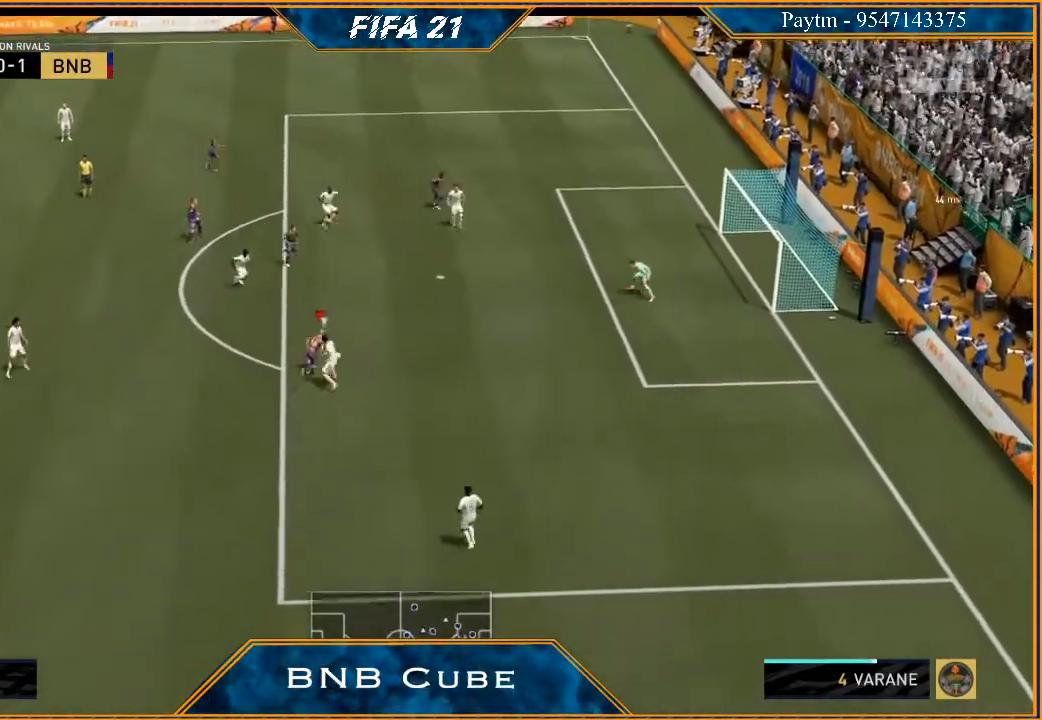
{"buttons": ["B"], "left_stick": "up-right", "right_stick": "center", "events": [[167, "R2", "up"], [167, "left_stick", "up-right"], [300, "B", "down"]]}
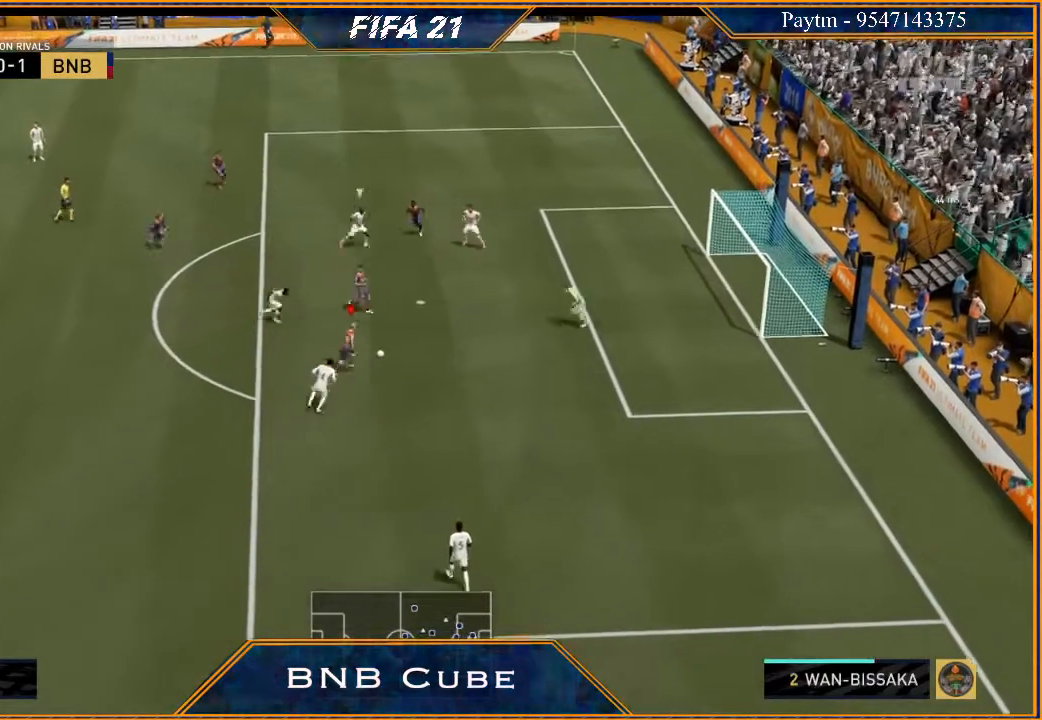
{"buttons": ["R2"], "left_stick": "up-right", "right_stick": "center", "events": [[33, "B", "up"], [100, "R2", "down"]]}
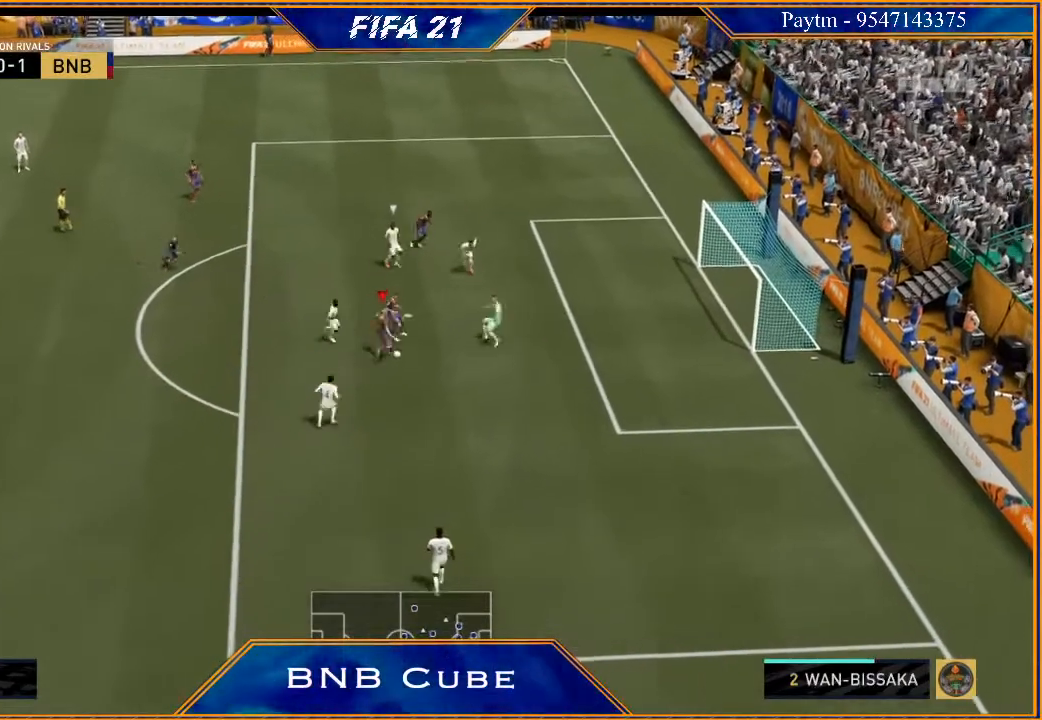
{"buttons": ["R2"], "left_stick": "up-right", "right_stick": "center", "events": []}
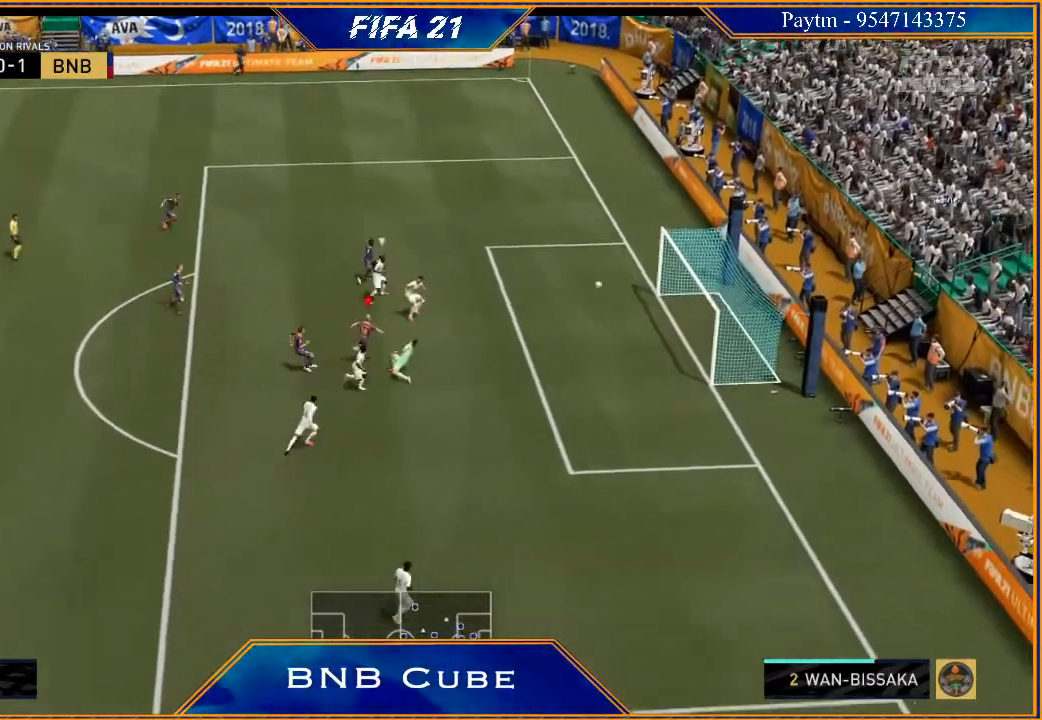
{"buttons": ["R2"], "left_stick": "up-right", "right_stick": "center", "events": []}
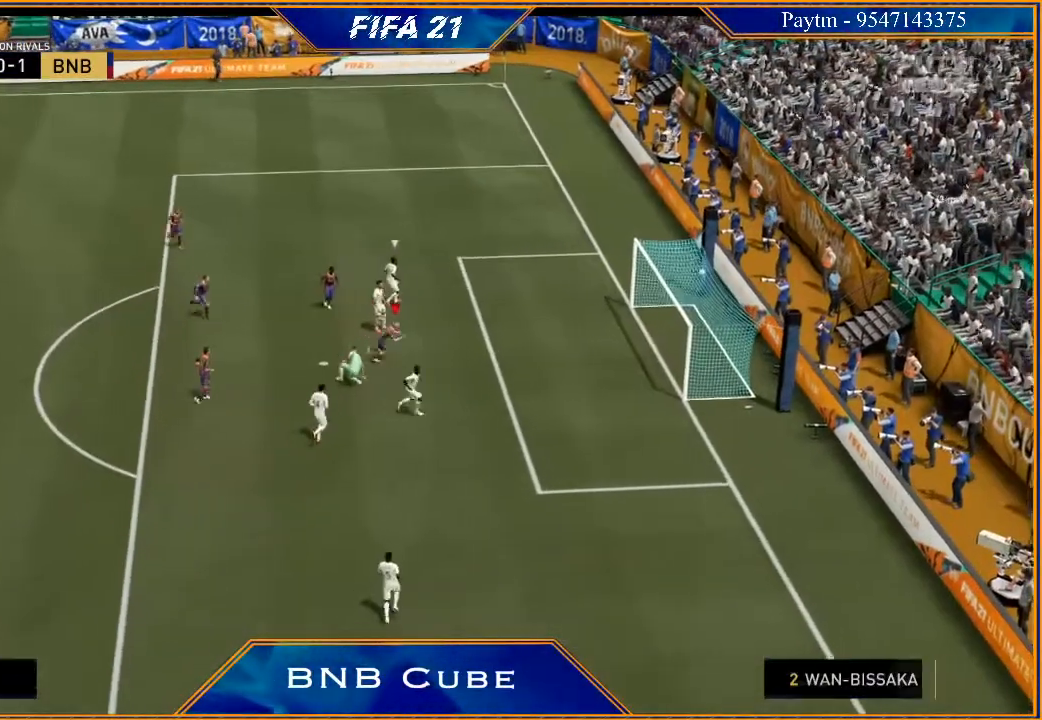
{"buttons": [], "left_stick": "center", "right_stick": "center", "events": [[133, "left_stick", "center"], [200, "R2", "up"]]}
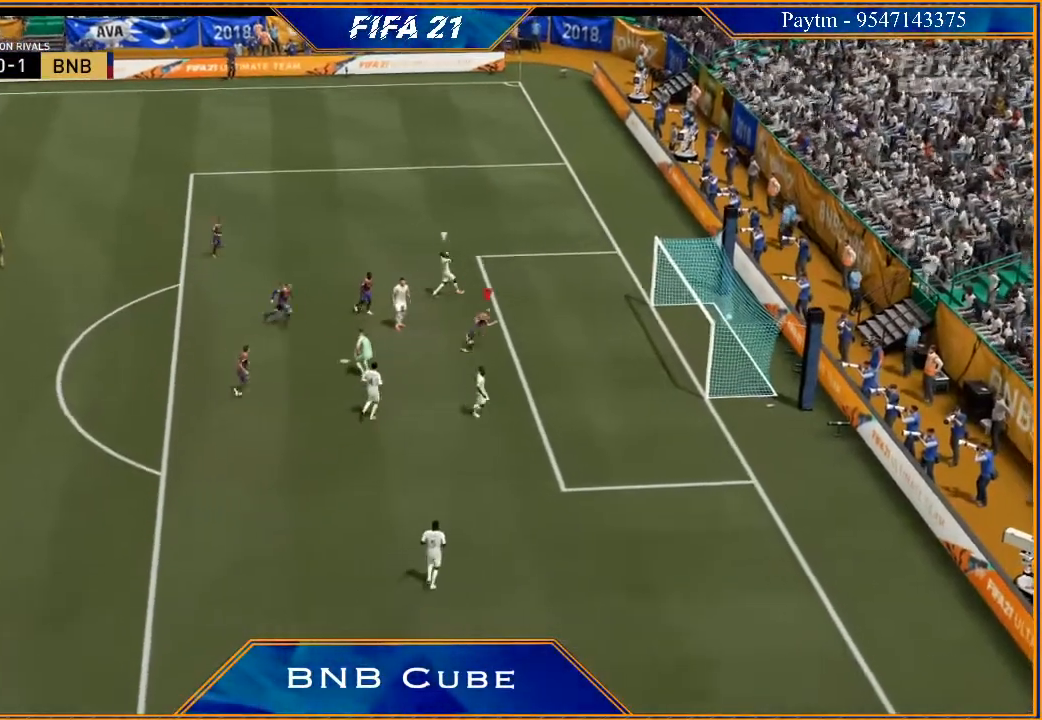
{"buttons": [], "left_stick": "center", "right_stick": "center", "events": []}
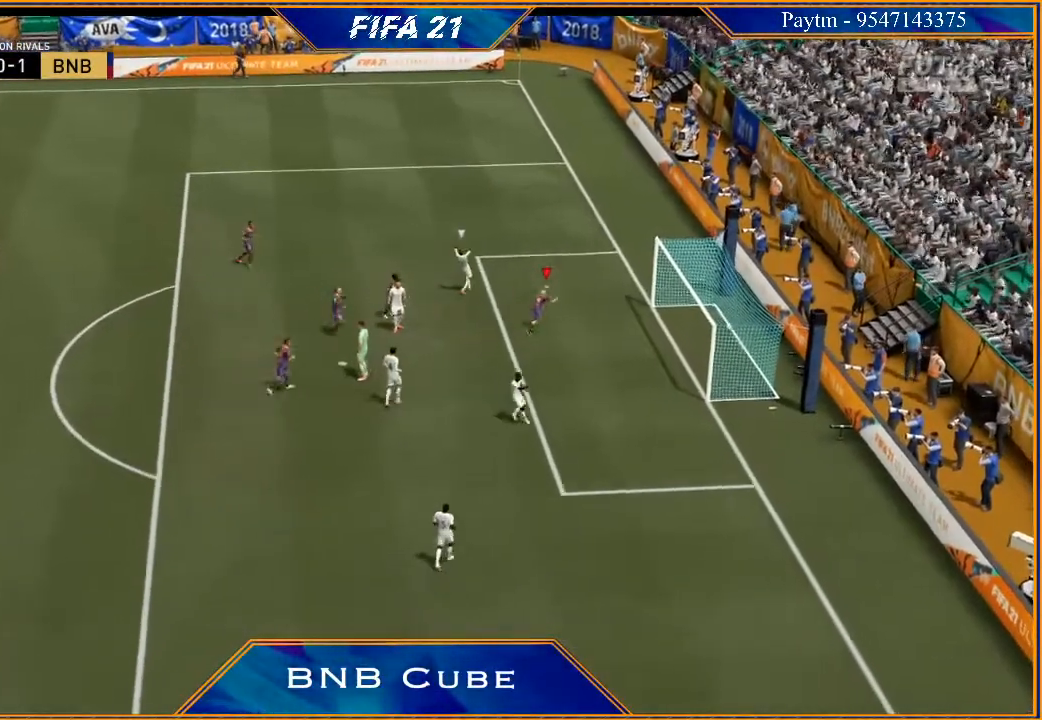
{"buttons": [], "left_stick": "center", "right_stick": "center", "events": []}
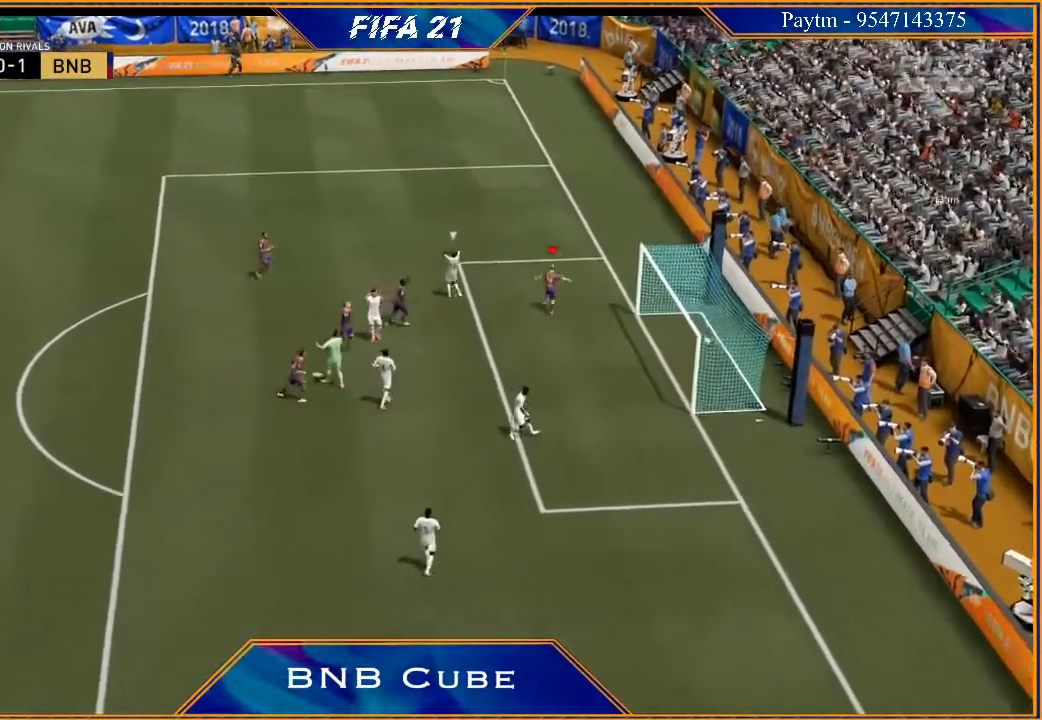
{"buttons": [], "left_stick": "center", "right_stick": "center", "events": [[33, "L1", "down"], [33, "R1", "down"], [167, "R1", "up"], [200, "L1", "up"]]}
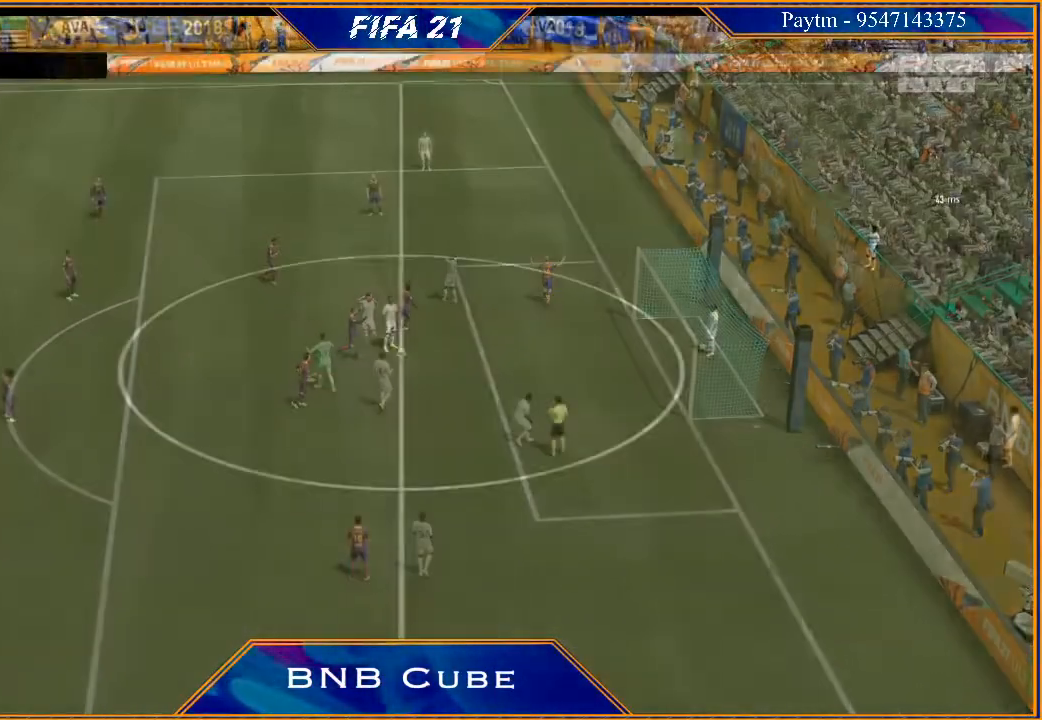
{"buttons": [], "left_stick": "center", "right_stick": "center", "events": []}
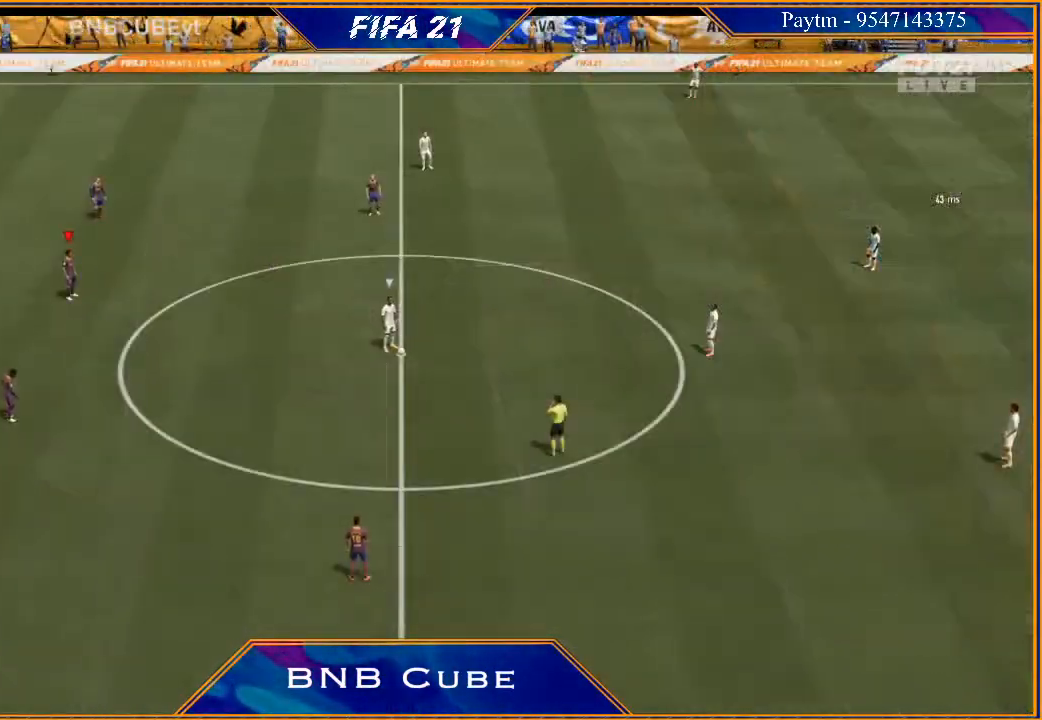
{"buttons": [], "left_stick": "center", "right_stick": "center", "events": []}
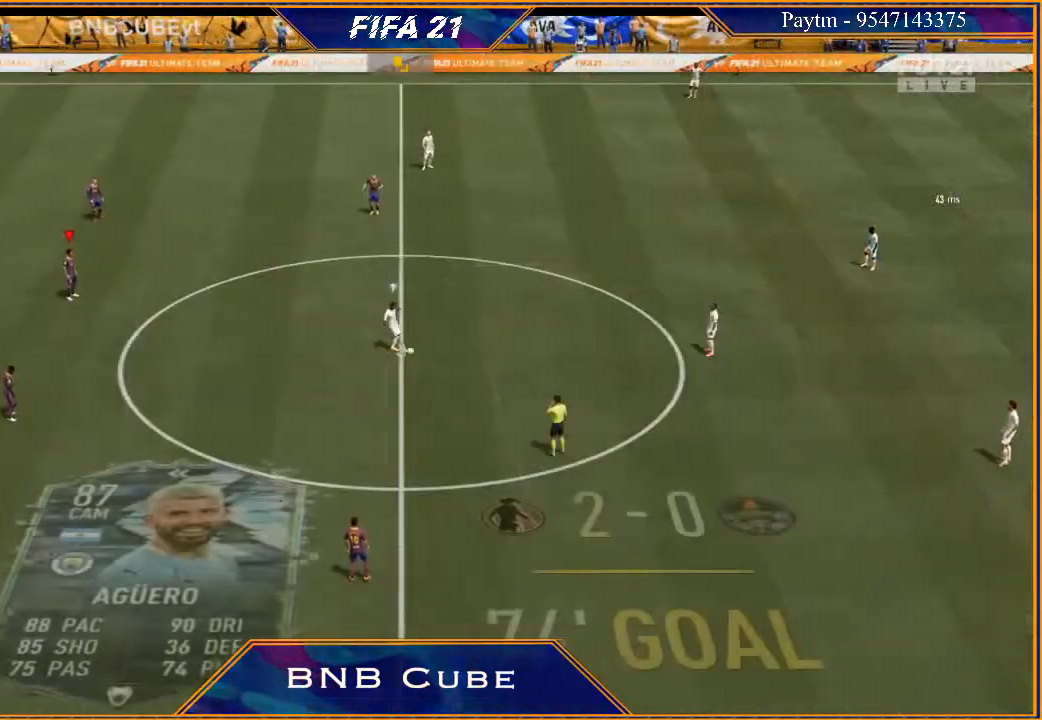
{"buttons": ["R2"], "left_stick": "down-left", "right_stick": "center", "events": [[333, "left_stick", "down-left"], [367, "R2", "down"]]}
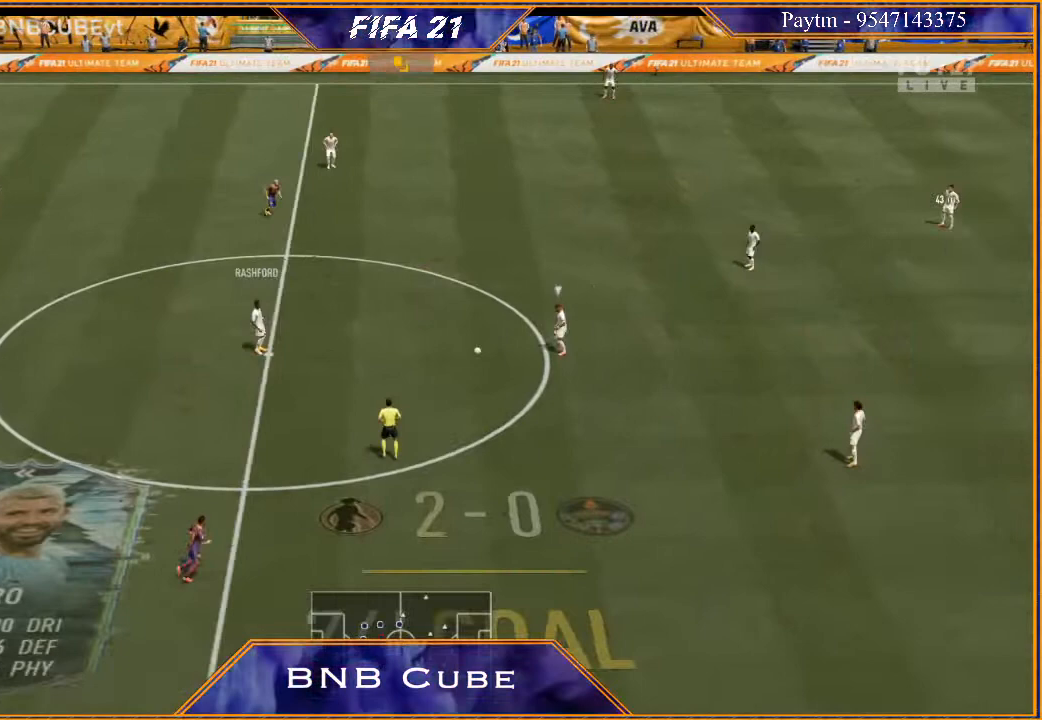
{"buttons": ["R2"], "left_stick": "down-right", "right_stick": "center", "events": [[100, "left_stick", "down"], [233, "L1", "down"], [267, "left_stick", "down-right"], [467, "L1", "up"]]}
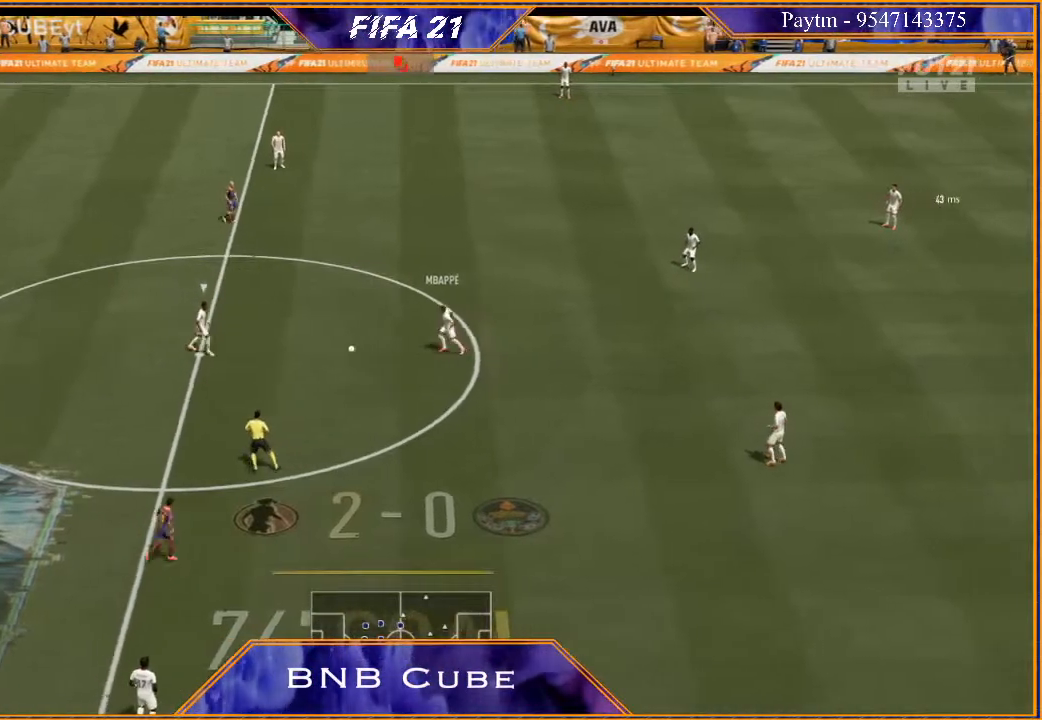
{"buttons": [], "left_stick": "down-right", "right_stick": "center", "events": [[267, "R2", "up"]]}
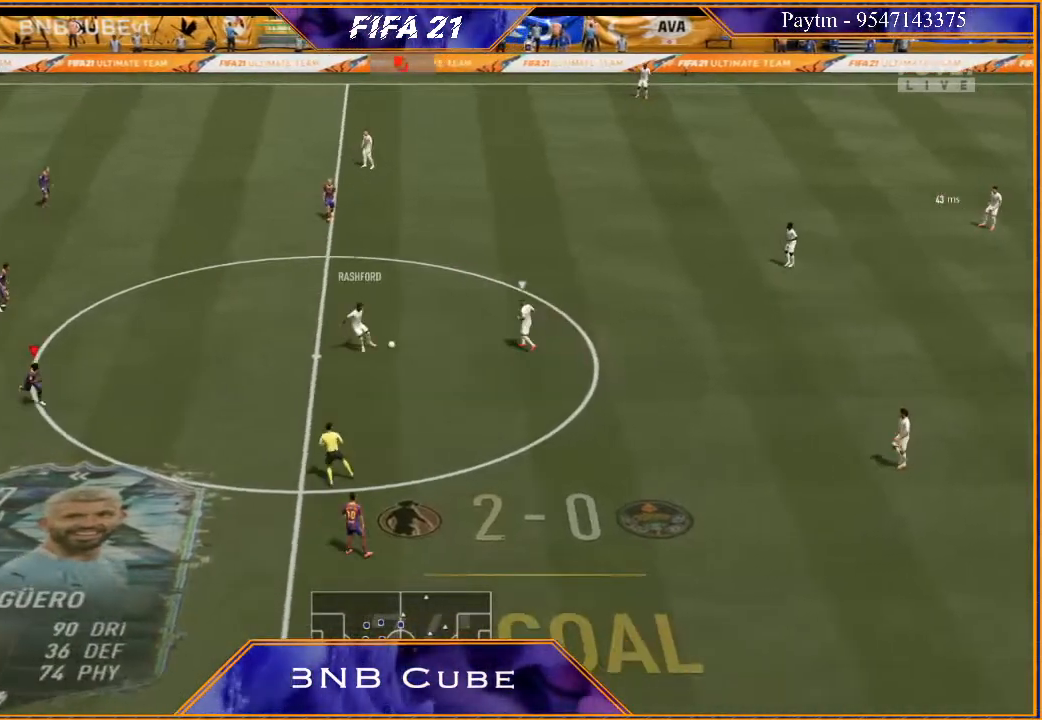
{"buttons": ["L2", "R2"], "left_stick": "right", "right_stick": "center", "events": [[67, "R2", "down"], [100, "left_stick", "right"], [233, "L2", "down"]]}
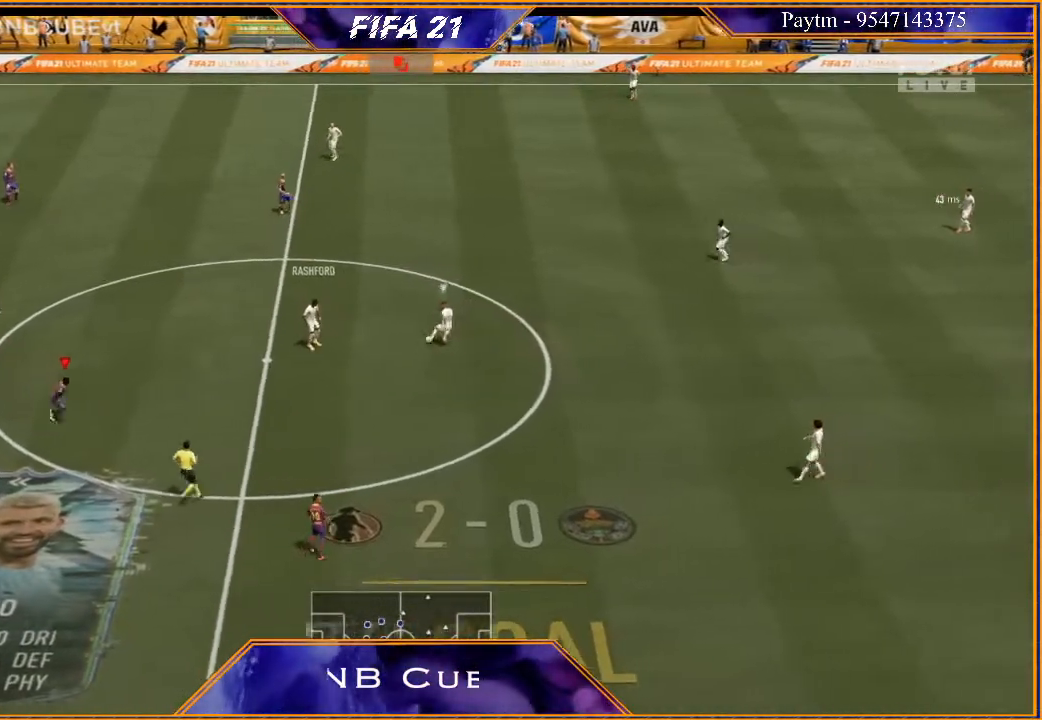
{"buttons": ["L2", "R2"], "left_stick": "right", "right_stick": "center", "events": []}
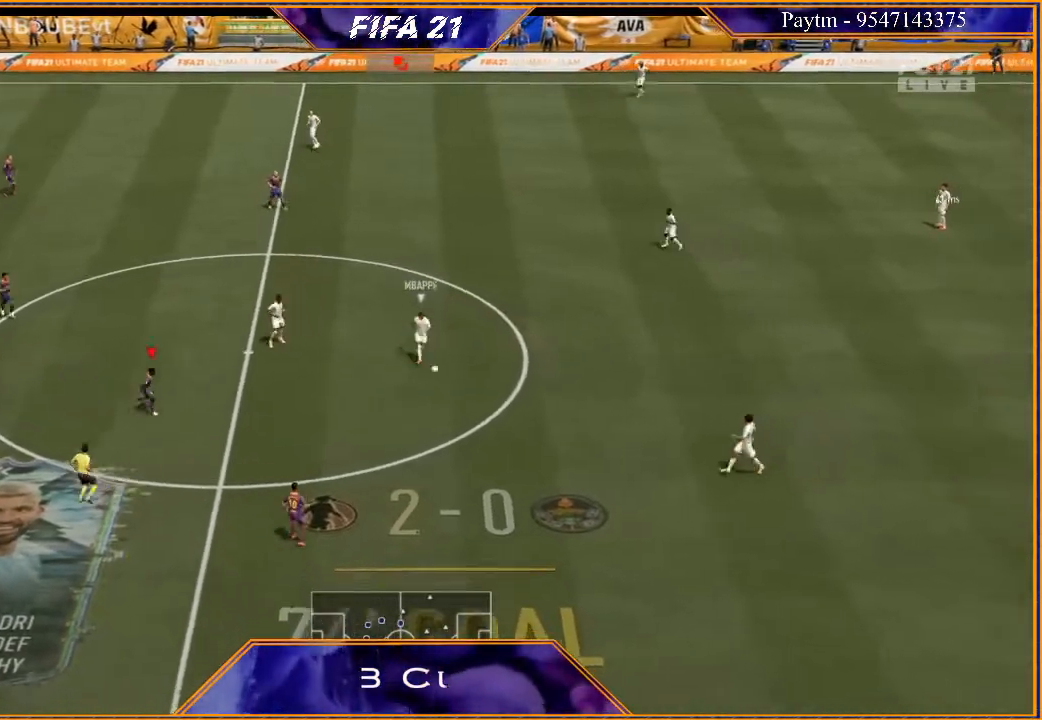
{"buttons": ["L1", "R2"], "left_stick": "down", "right_stick": "center", "events": [[333, "L2", "up"], [333, "left_stick", "down-right"], [433, "left_stick", "down"], [467, "L1", "down"]]}
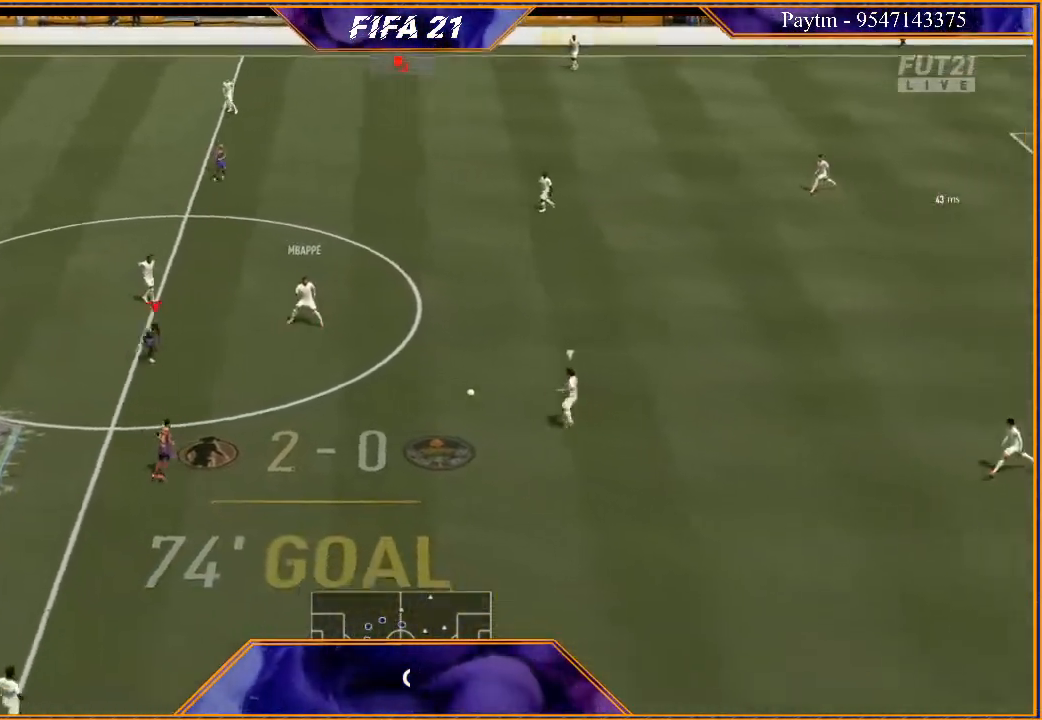
{"buttons": ["R2"], "left_stick": "down", "right_stick": "center", "events": [[167, "L1", "up"]]}
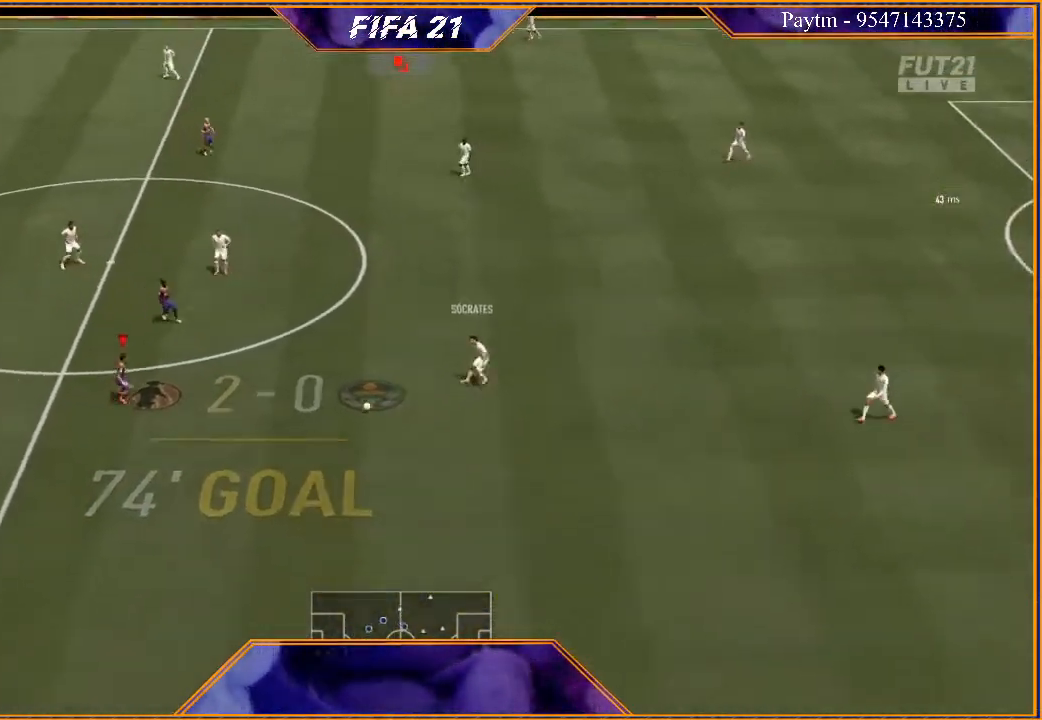
{"buttons": ["L1"], "left_stick": "down", "right_stick": "center", "events": [[367, "L1", "down"], [467, "R2", "up"]]}
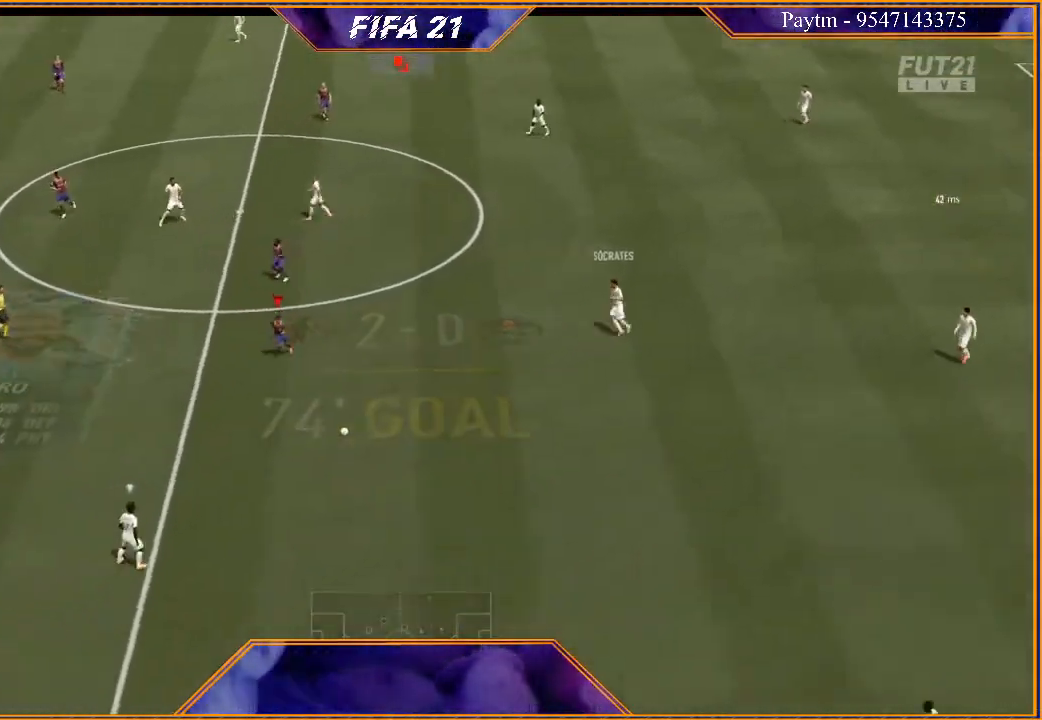
{"buttons": ["L2", "R2"], "left_stick": "down", "right_stick": "center", "events": [[33, "L1", "up"], [333, "L2", "down"], [400, "R2", "down"]]}